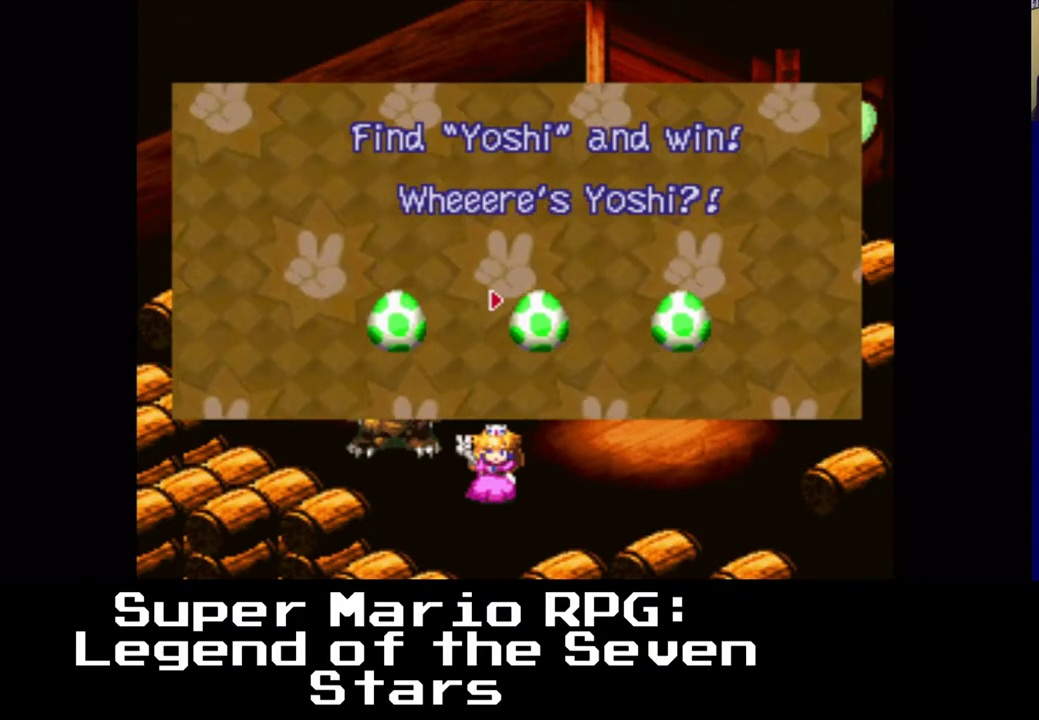
Gameplay with a controller (Xbox layout); each line is a JSON object with the inputs held at the frame after it. "events" lists button and stick changes between this image and that frame as [ms after this image, input, new state], when the widget could be followed in between.
{"buttons": [], "left_stick": "center", "right_stick": "center", "events": [[33, "DPAD_RIGHT", "down"], [200, "B", "down"], [200, "DPAD_RIGHT", "up"], [283, "B", "up"]]}
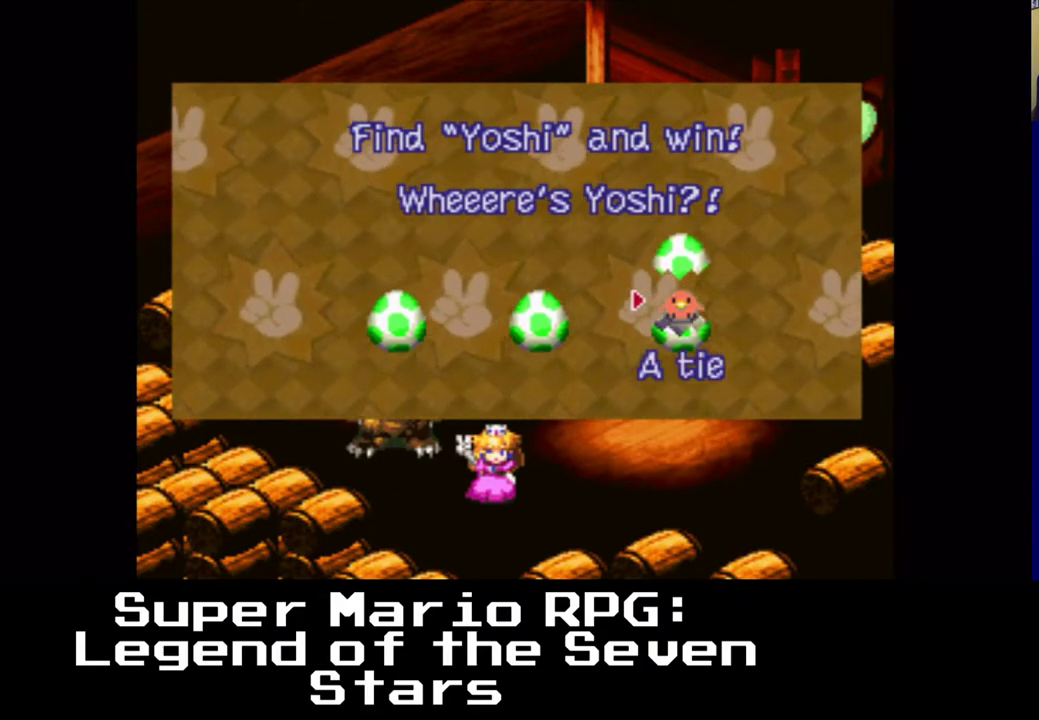
{"buttons": [], "left_stick": "center", "right_stick": "center", "events": []}
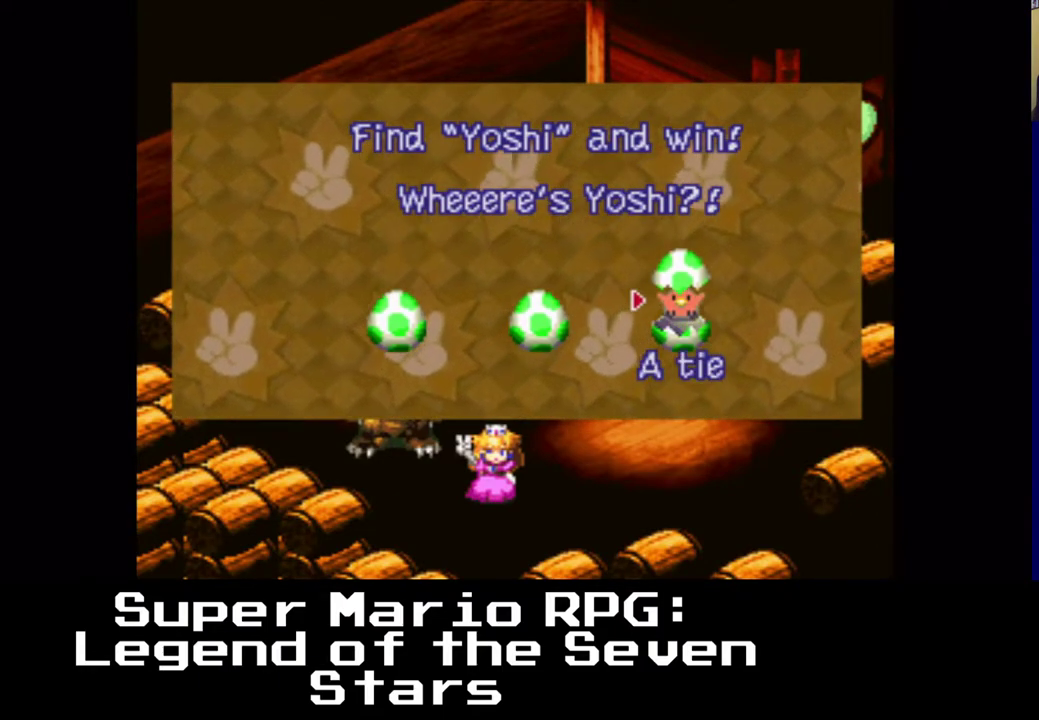
{"buttons": [], "left_stick": "center", "right_stick": "center", "events": []}
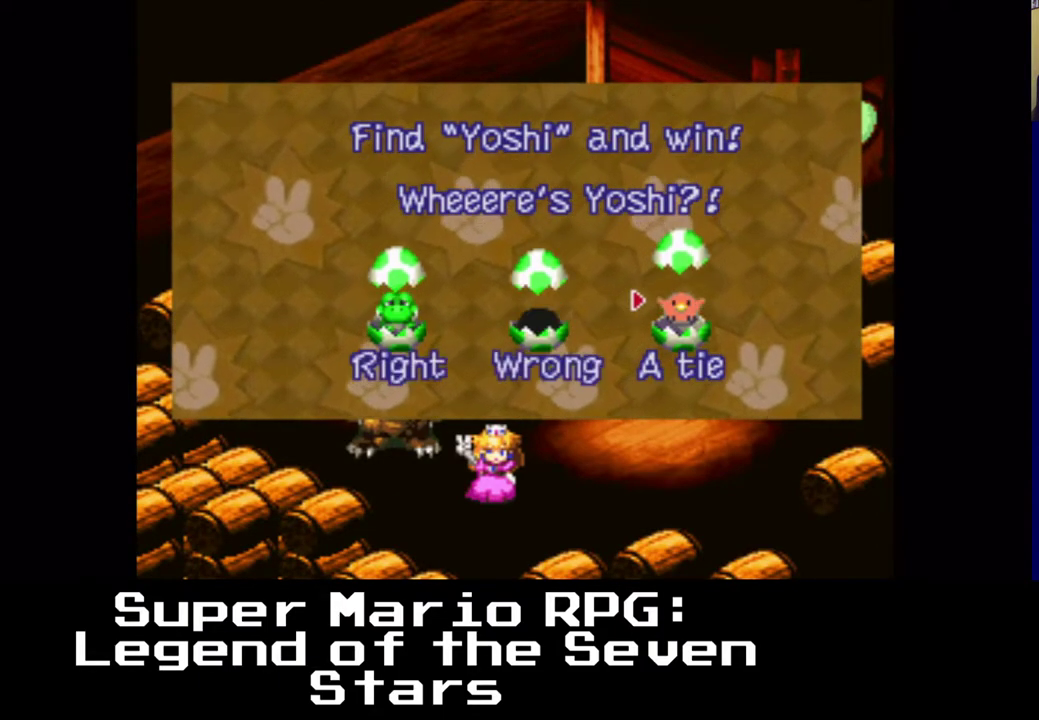
{"buttons": [], "left_stick": "center", "right_stick": "center", "events": []}
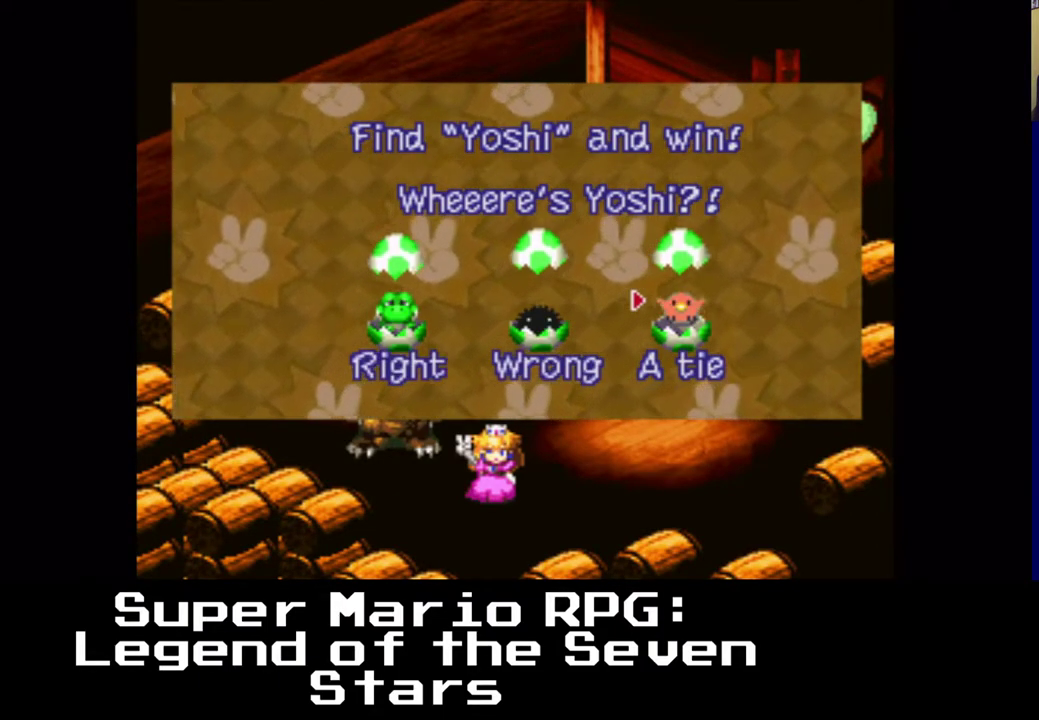
{"buttons": [], "left_stick": "center", "right_stick": "center", "events": []}
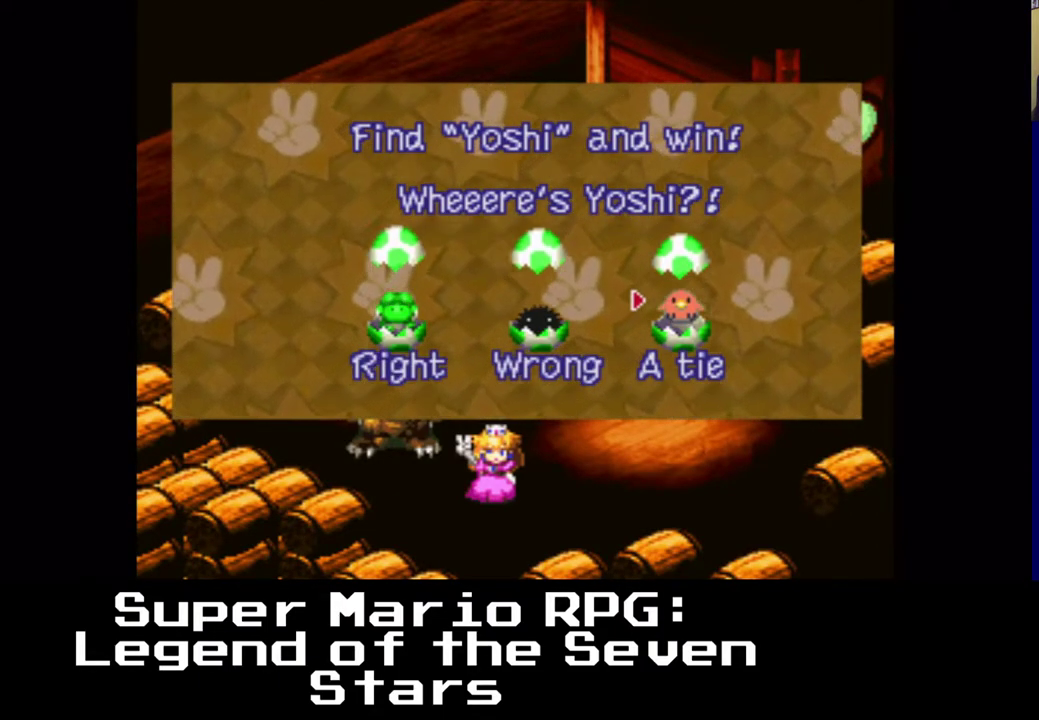
{"buttons": [], "left_stick": "center", "right_stick": "center", "events": []}
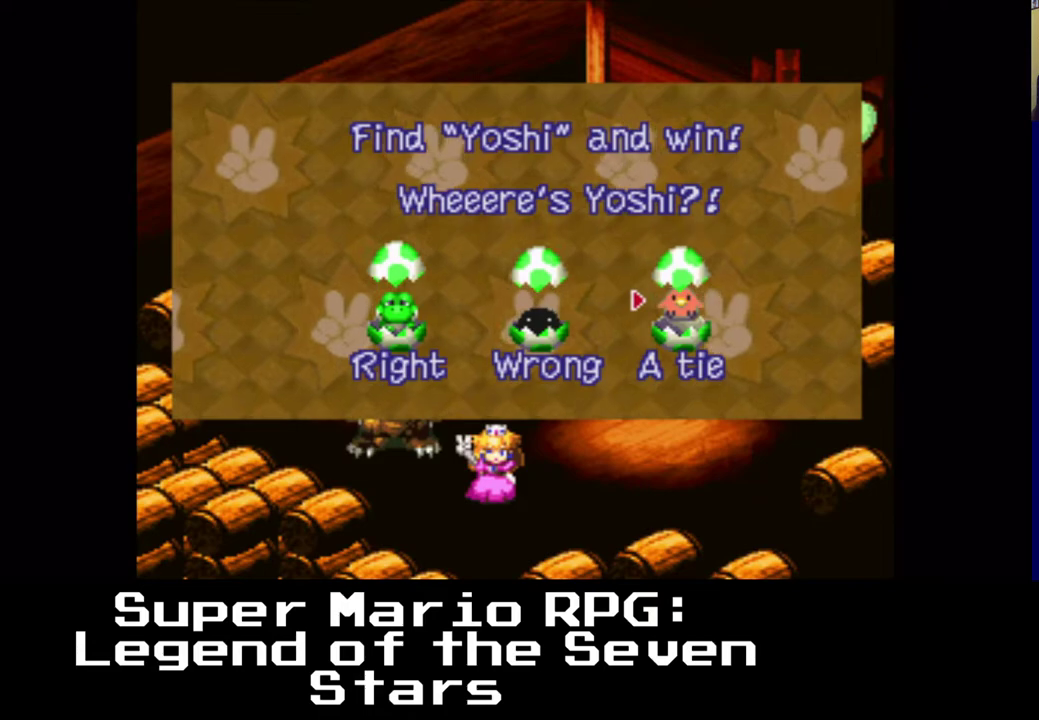
{"buttons": [], "left_stick": "center", "right_stick": "center", "events": []}
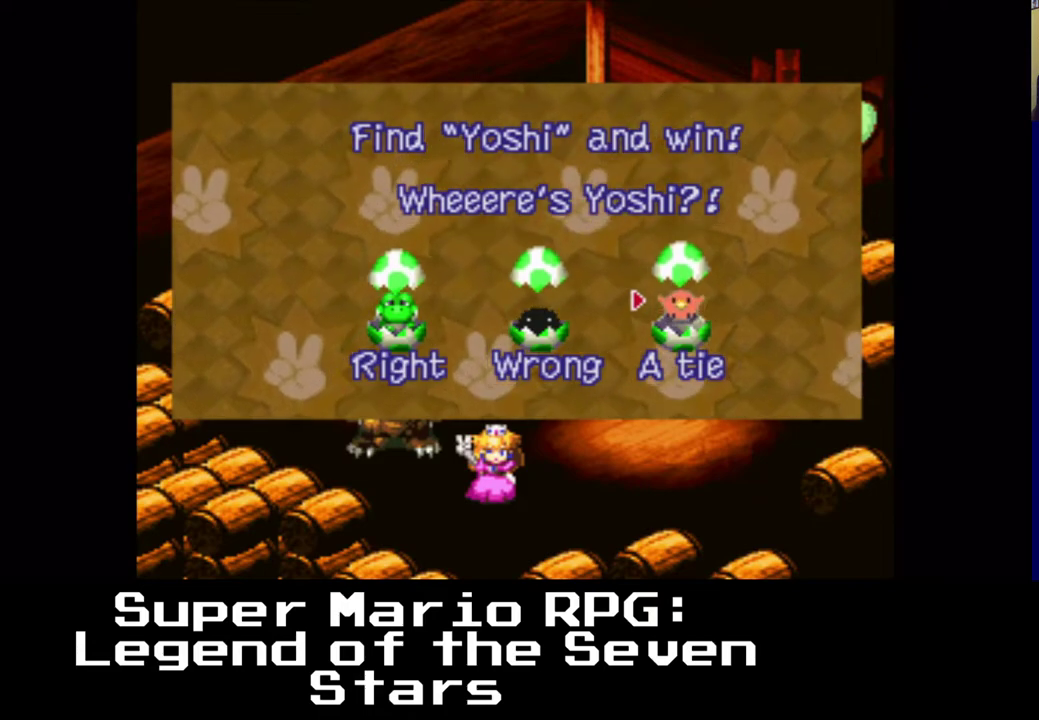
{"buttons": ["B"], "left_stick": "center", "right_stick": "center", "events": [[450, "B", "down"]]}
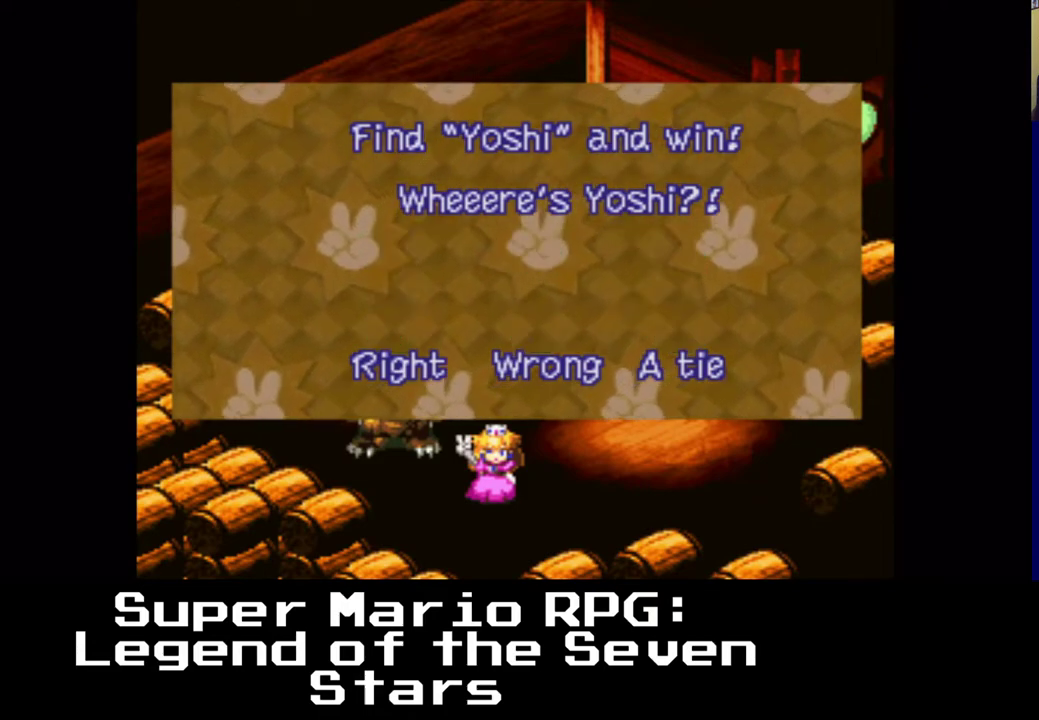
{"buttons": [], "left_stick": "center", "right_stick": "center", "events": [[50, "B", "up"]]}
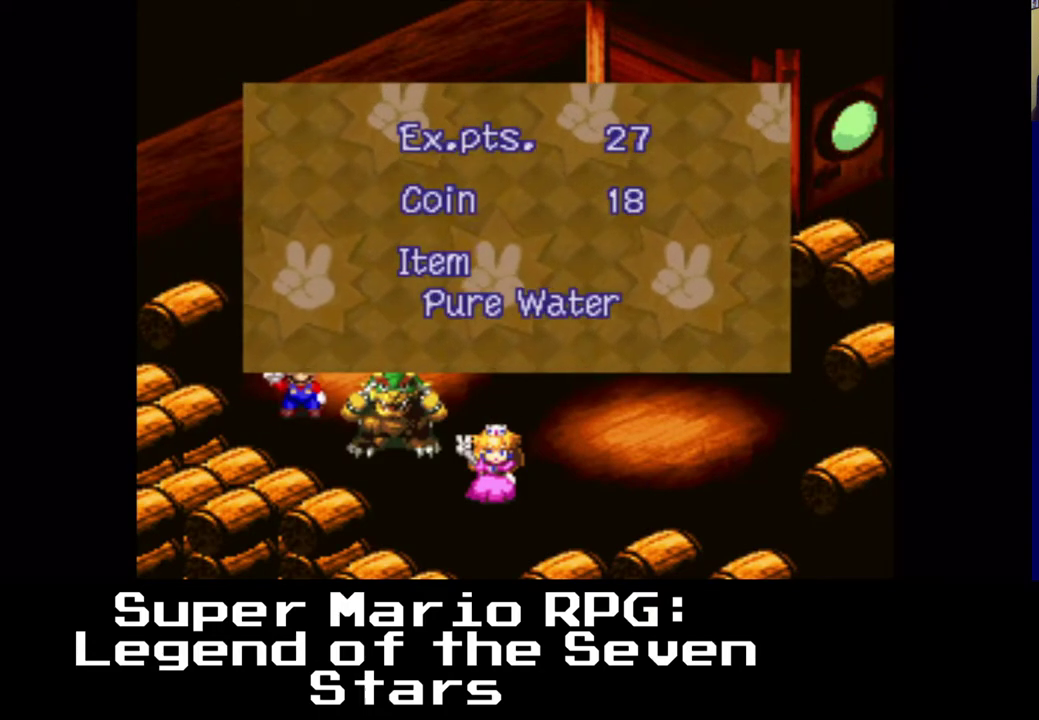
{"buttons": [], "left_stick": "center", "right_stick": "center", "events": []}
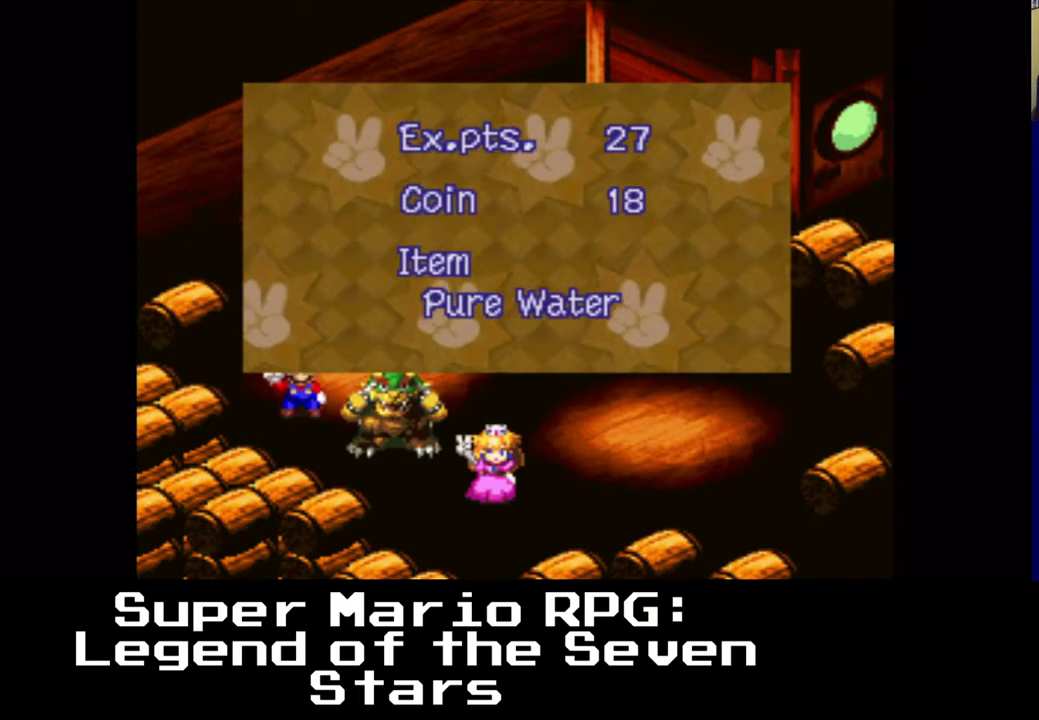
{"buttons": [], "left_stick": "center", "right_stick": "center", "events": [[117, "B", "down"], [200, "B", "up"]]}
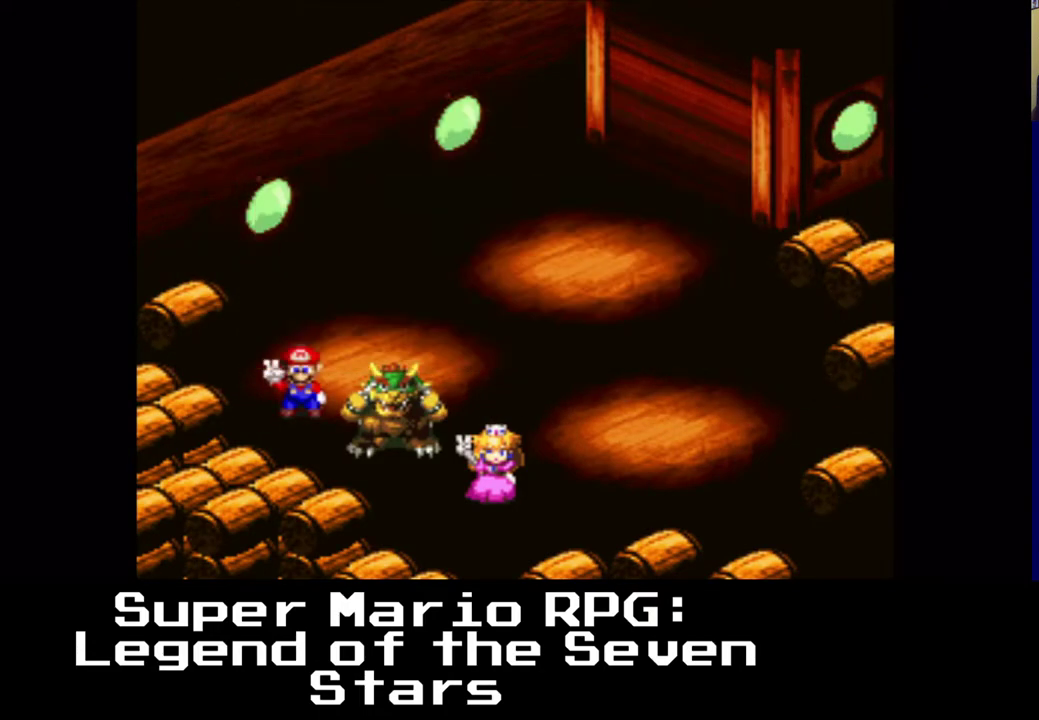
{"buttons": [], "left_stick": "center", "right_stick": "center", "events": []}
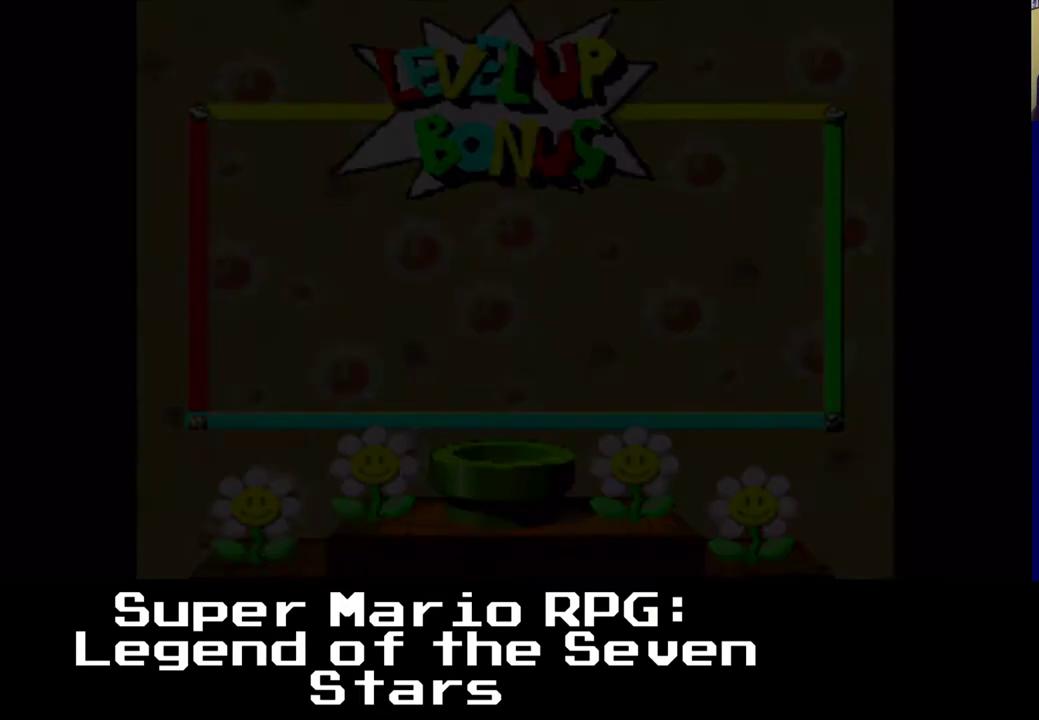
{"buttons": [], "left_stick": "center", "right_stick": "center", "events": []}
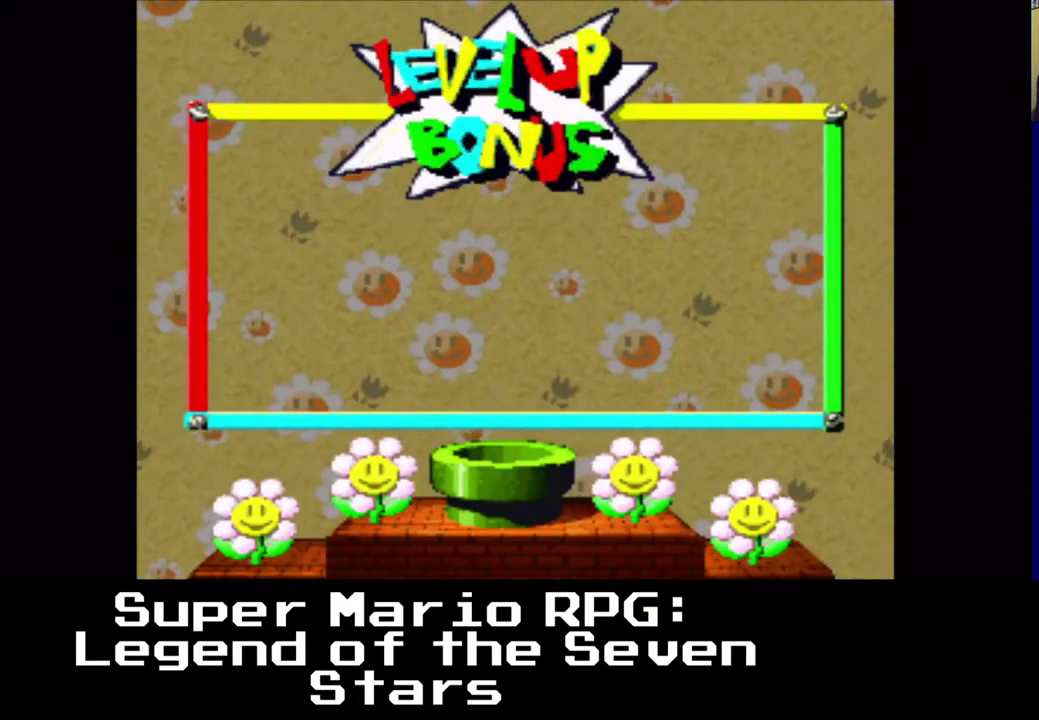
{"buttons": [], "left_stick": "center", "right_stick": "center", "events": []}
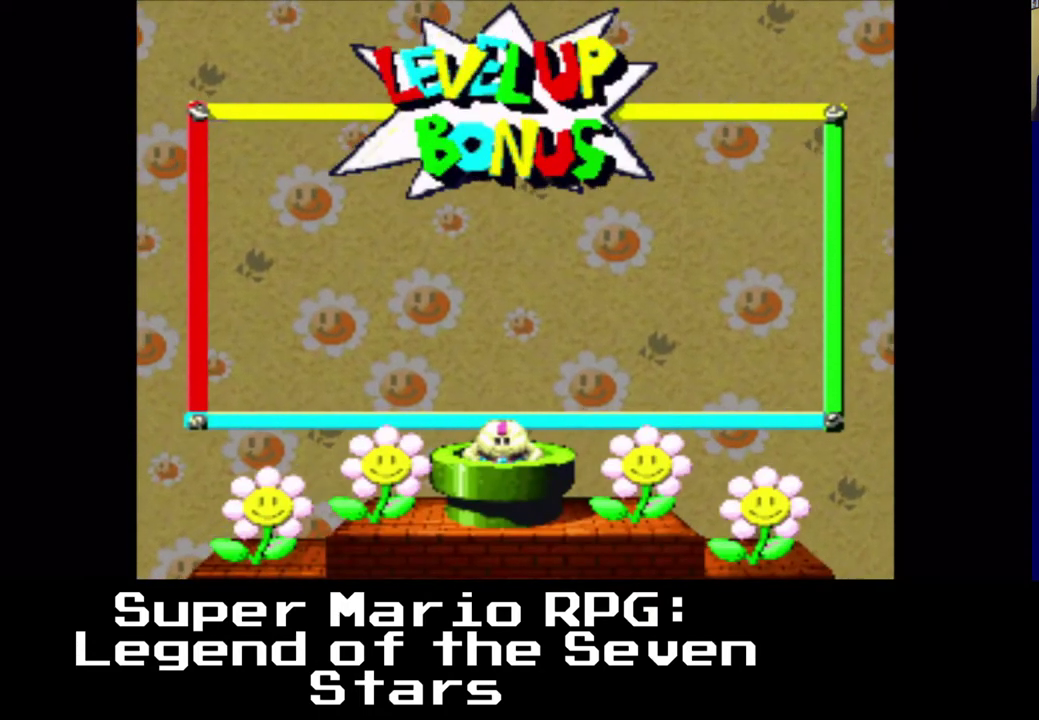
{"buttons": [], "left_stick": "center", "right_stick": "center", "events": []}
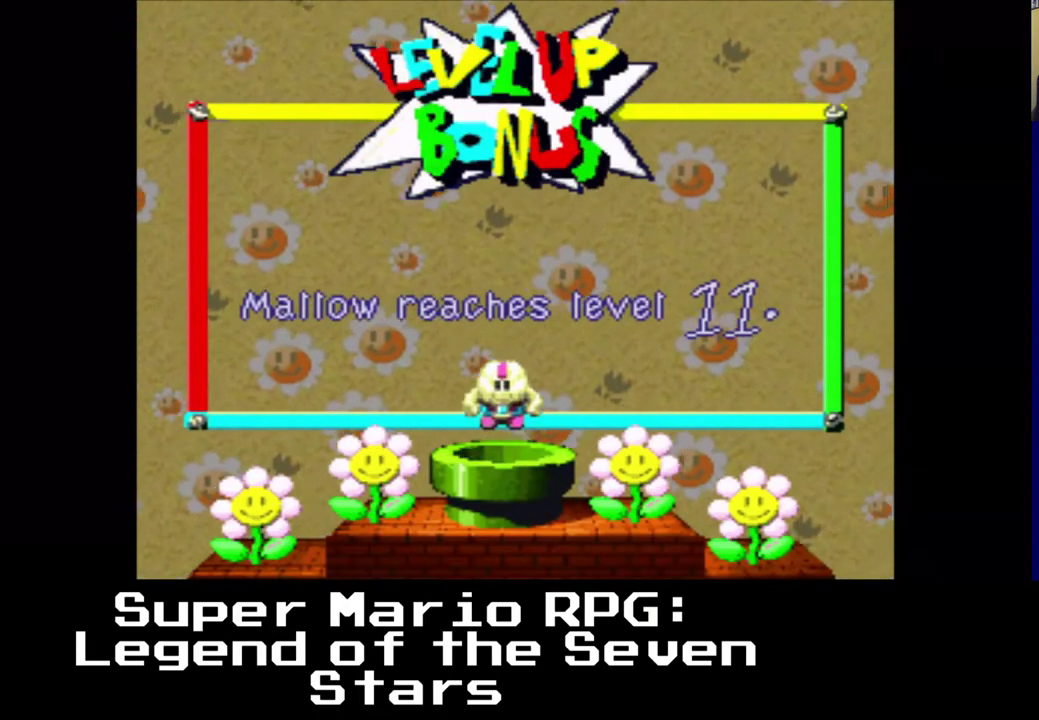
{"buttons": [], "left_stick": "center", "right_stick": "center", "events": []}
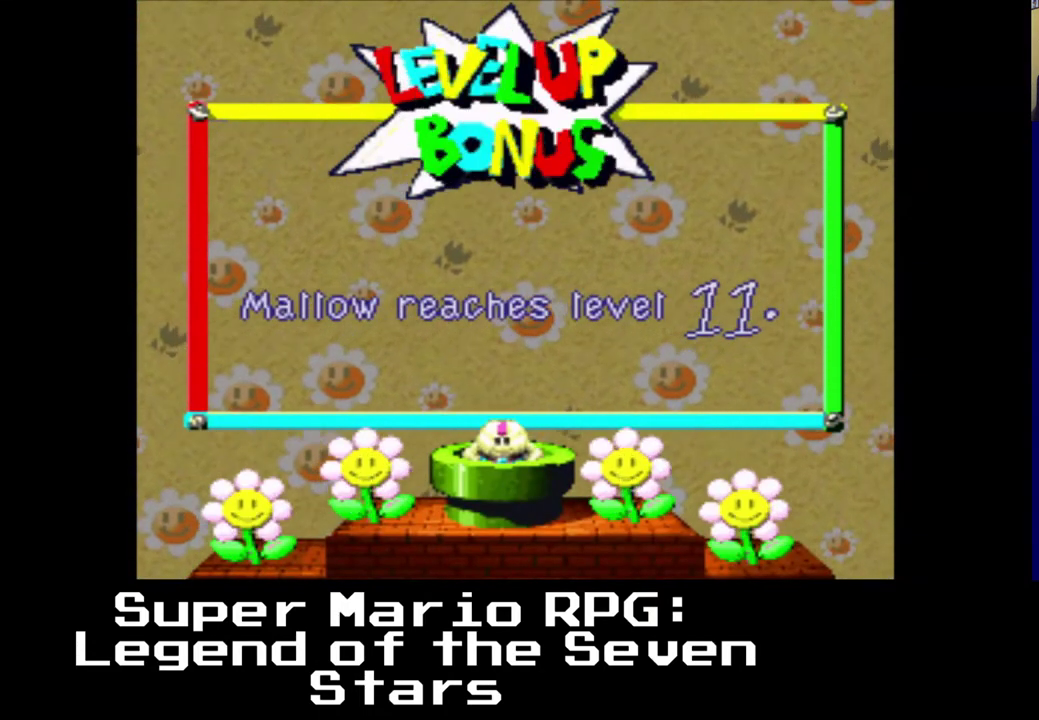
{"buttons": [], "left_stick": "center", "right_stick": "center", "events": [[233, "B", "down"], [333, "B", "up"]]}
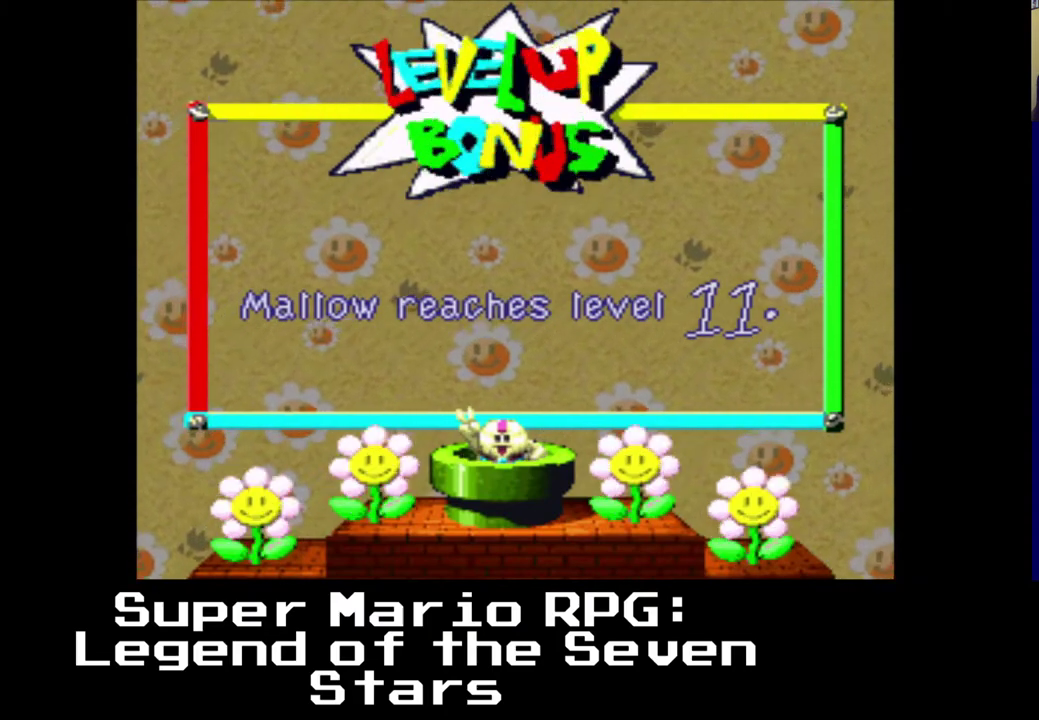
{"buttons": [], "left_stick": "center", "right_stick": "center", "events": []}
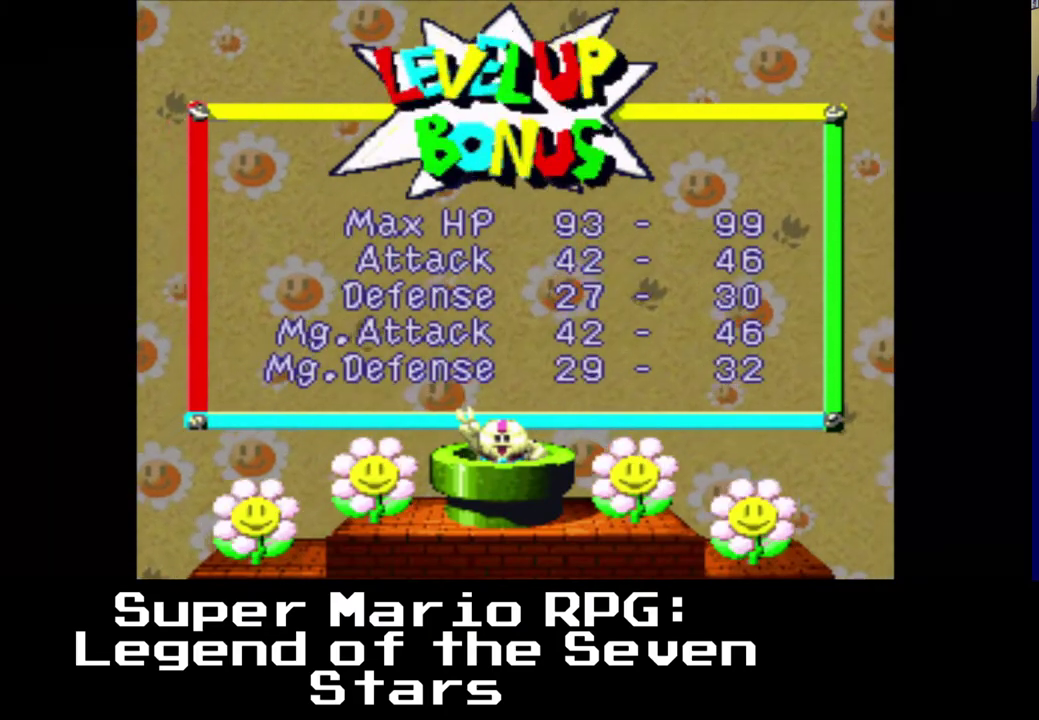
{"buttons": [], "left_stick": "center", "right_stick": "center", "events": []}
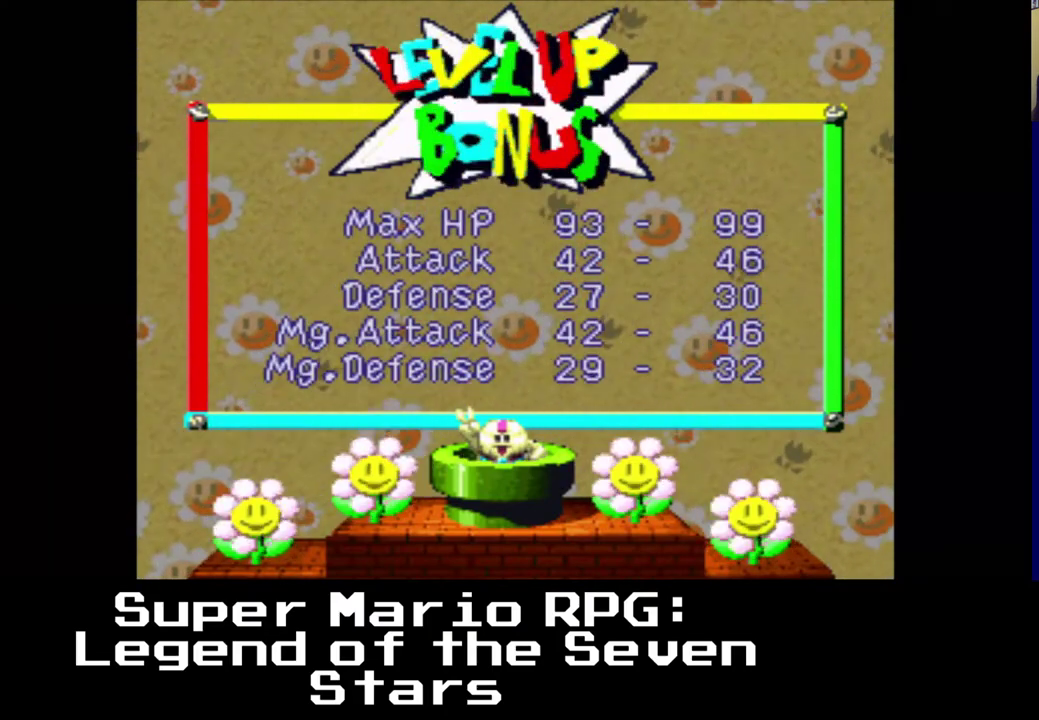
{"buttons": [], "left_stick": "center", "right_stick": "center", "events": []}
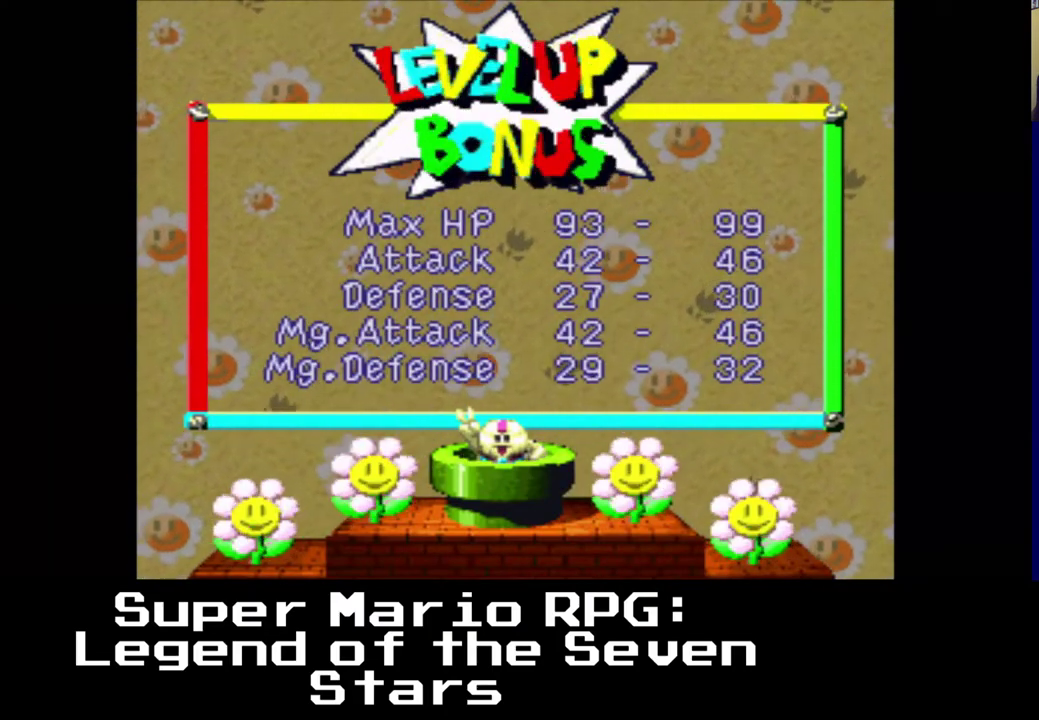
{"buttons": [], "left_stick": "center", "right_stick": "center", "events": [[183, "B", "down"], [283, "B", "up"]]}
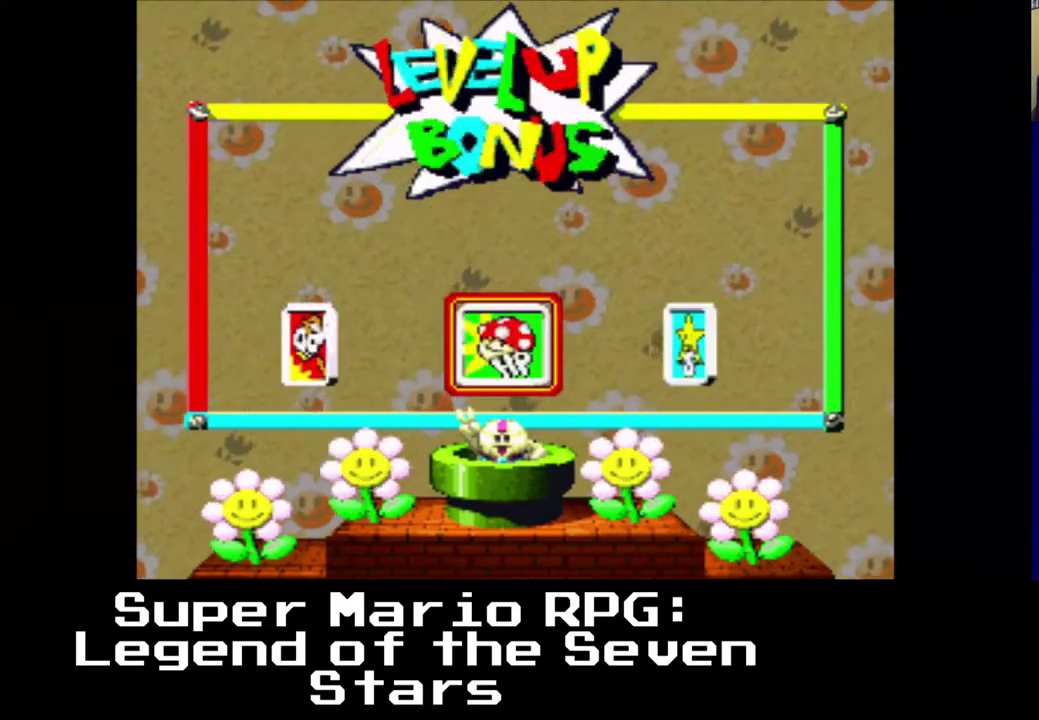
{"buttons": [], "left_stick": "center", "right_stick": "center", "events": []}